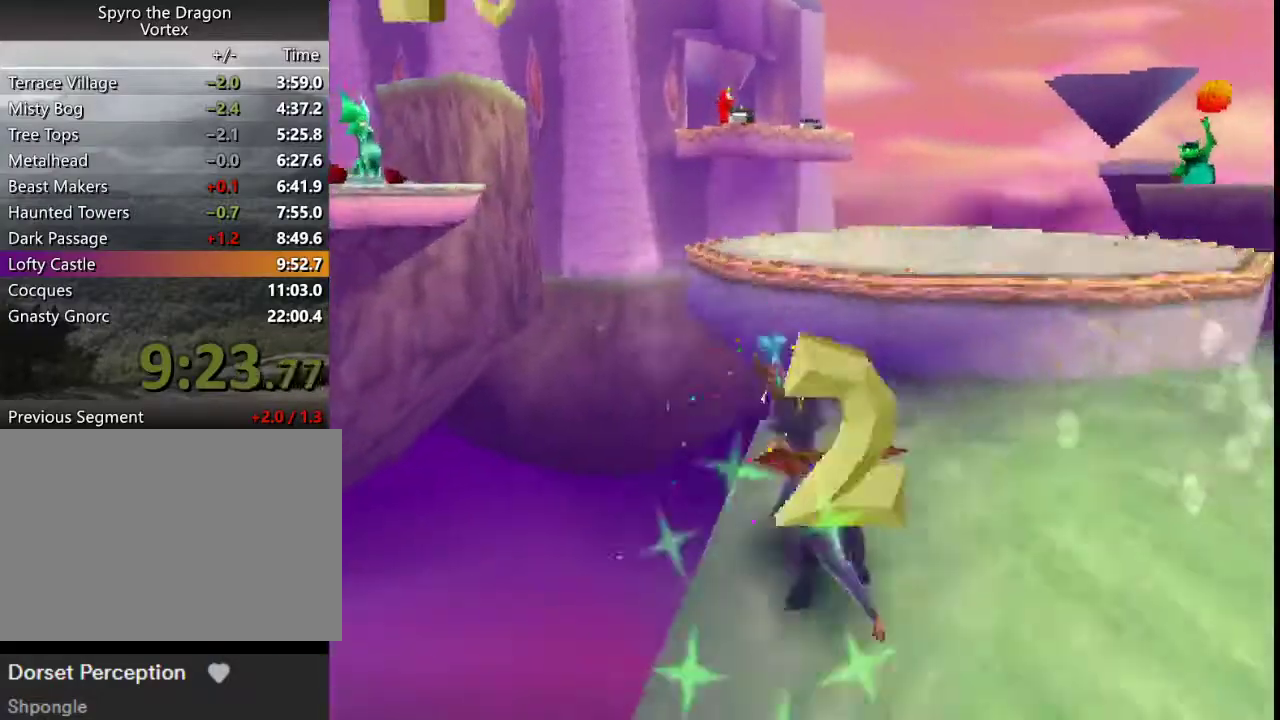
Gameplay with a controller (PlayStation layout); each line is a JSON object with the inputs held at the frame after it. "events" lists button and stick changes between this image and that frame as [ms after this image, input, new state], when the widget could be followed in between. This overlay highlights the sticks when they move; stick clicks (L3 R3) are not distinguishable. Not read: L3 R3 right_stick.
{"buttons": ["SQUARE"], "left_stick": "left", "events": [[233, "CROSS", "up"], [267, "left_stick", "center"], [300, "SQUARE", "down"], [467, "left_stick", "left"]]}
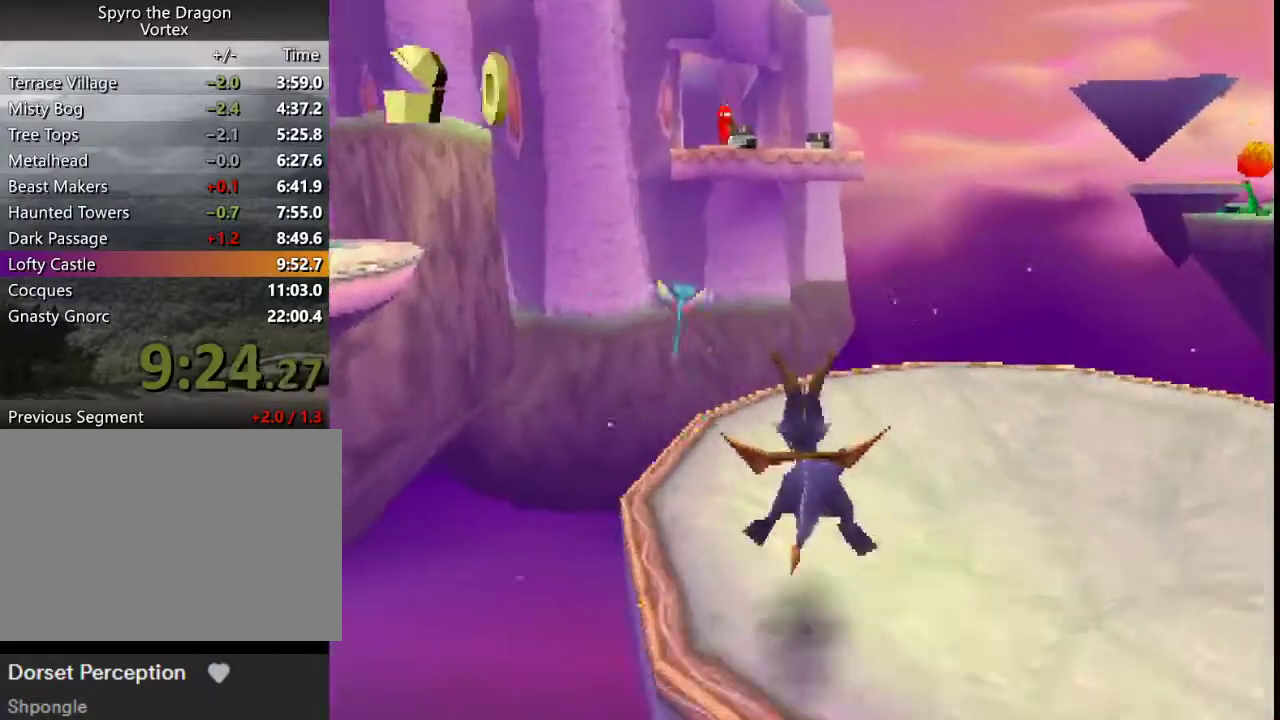
{"buttons": ["CROSS", "R2"], "left_stick": "up-left", "events": [[233, "R2", "down"], [267, "SQUARE", "up"], [333, "CROSS", "down"], [433, "left_stick", "up-left"]]}
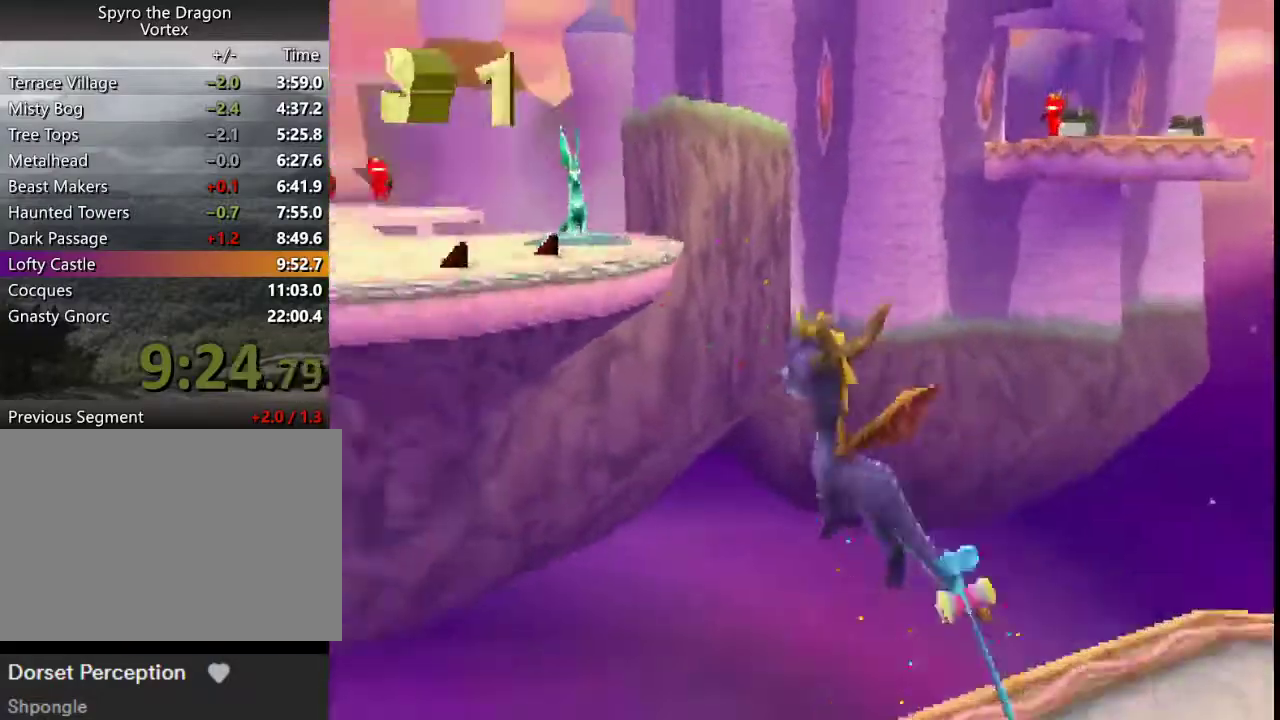
{"buttons": [], "left_stick": "left", "events": [[67, "left_stick", "up"], [300, "CROSS", "up"], [300, "R2", "up"], [367, "SQUARE", "down"], [367, "left_stick", "up-left"], [433, "SQUARE", "up"], [433, "left_stick", "left"]]}
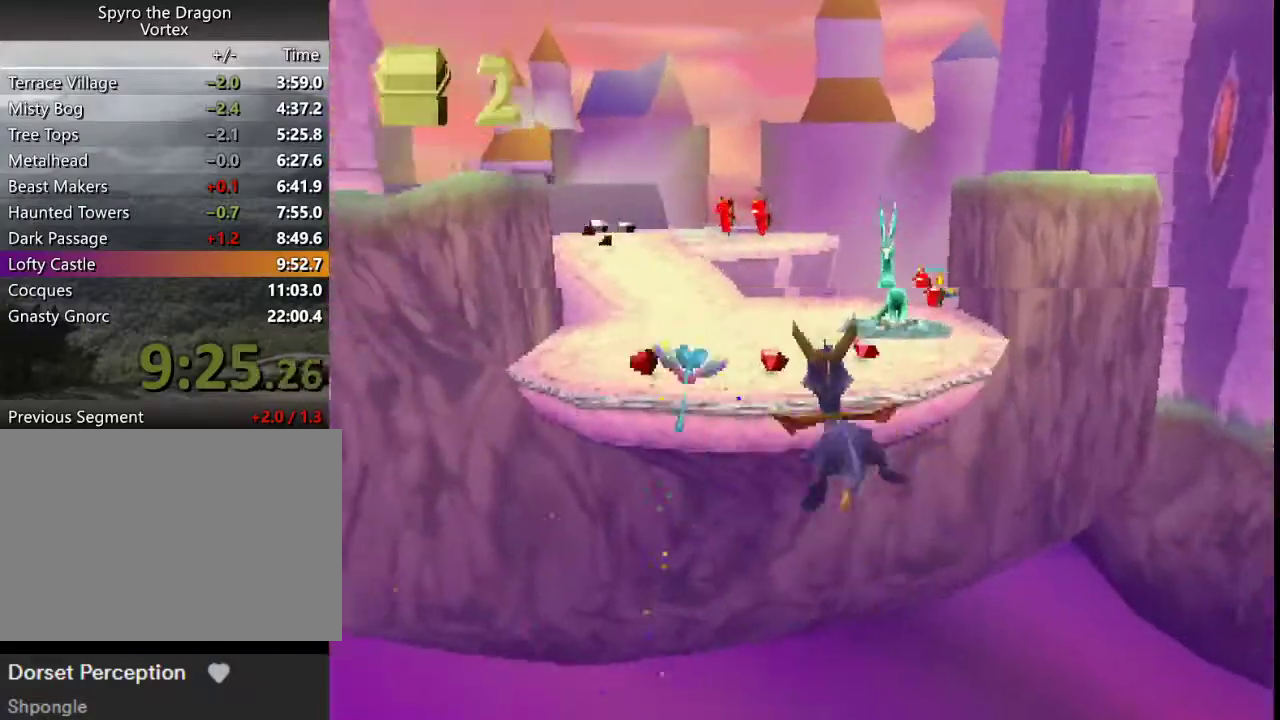
{"buttons": ["SQUARE"], "left_stick": "center", "events": [[67, "left_stick", "up"], [133, "left_stick", "center"], [333, "SQUARE", "down"], [333, "left_stick", "right"], [400, "left_stick", "center"]]}